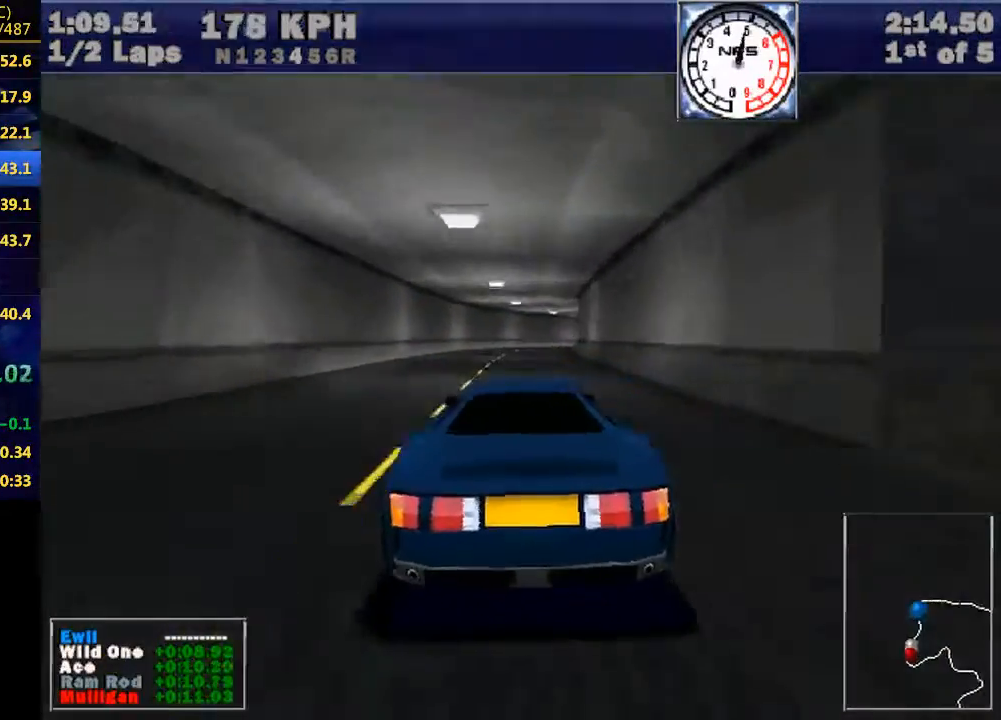
Gameplay with keyboard; each line is a JSON object with the keys held at the frame after it. "events" lists presses ("down") and releases ("up") of "down", "e", "escape", "left", "r", "return", "right", "space" and "up" between this image and that frame as [ms after this image, input, new state], when the widget could be followed in between. No other keys are recorded. Mouse input is not recorded. Not read: w.
{"keys": [], "events": [[367, "right", "down"], [433, "right", "up"]]}
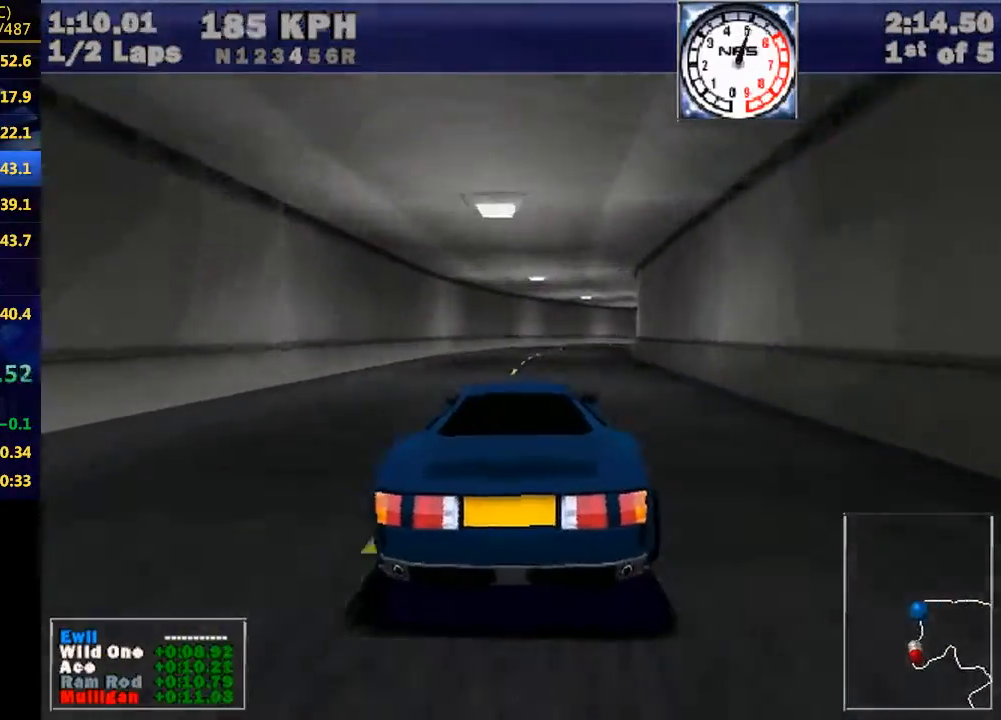
{"keys": ["right"], "events": [[167, "right", "down"], [267, "right", "up"], [400, "right", "down"]]}
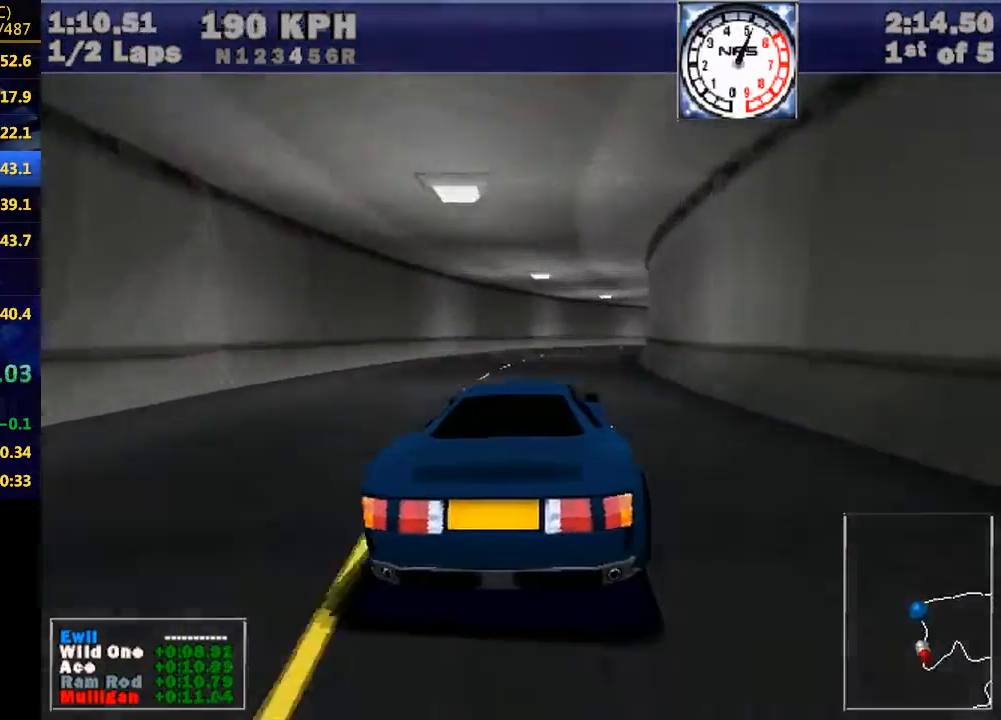
{"keys": ["right"], "events": []}
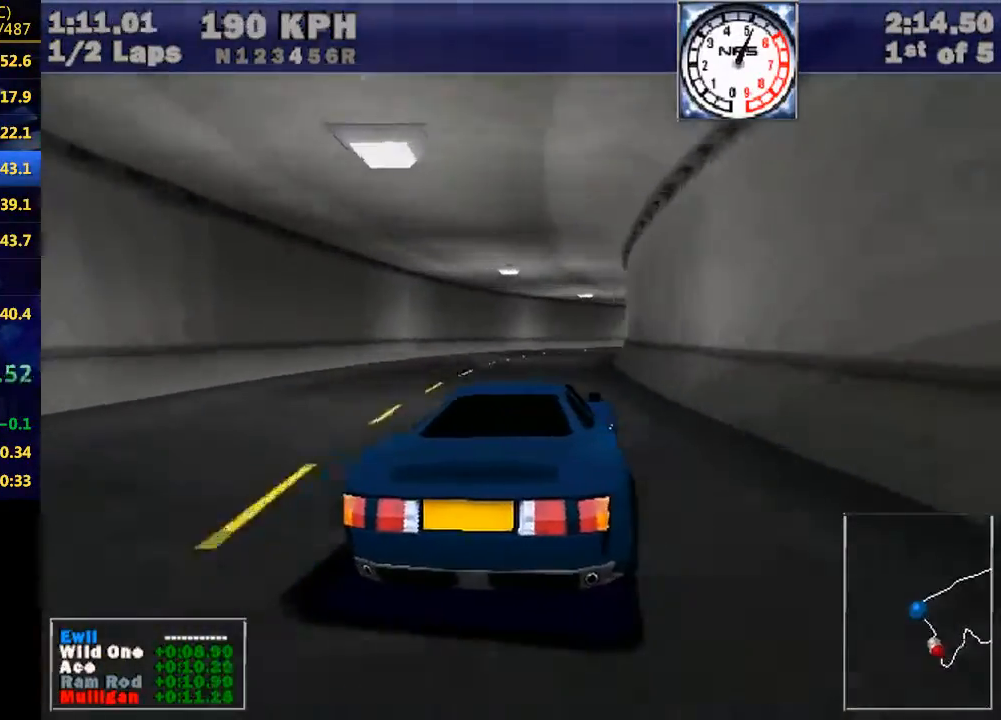
{"keys": ["right"], "events": [[33, "right", "up"], [133, "right", "down"]]}
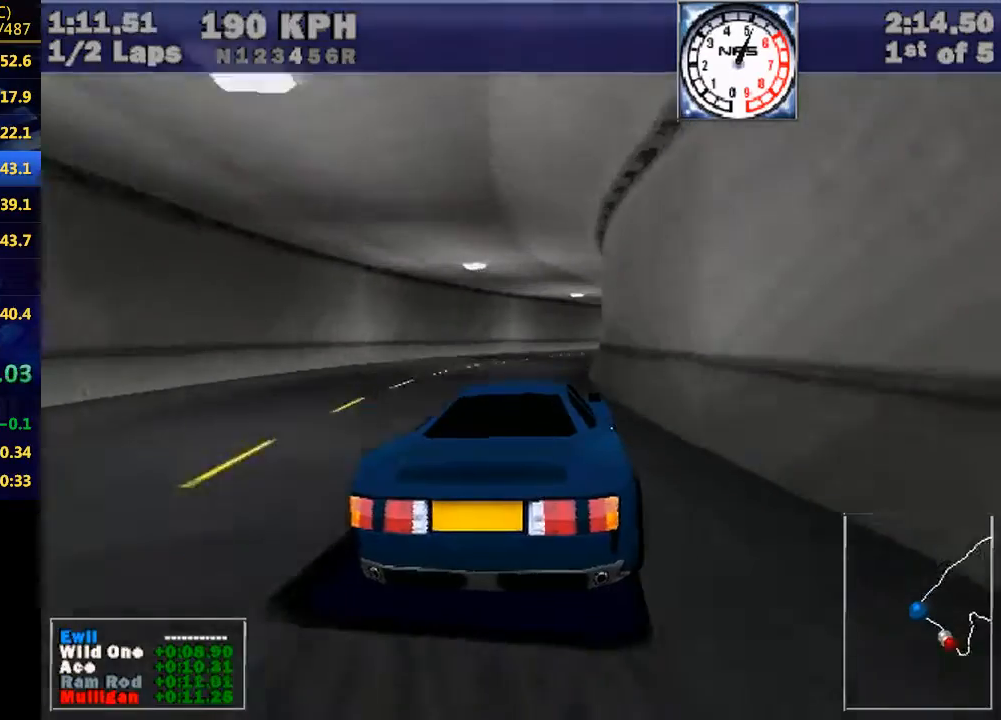
{"keys": ["right"], "events": [[100, "right", "up"], [167, "right", "down"]]}
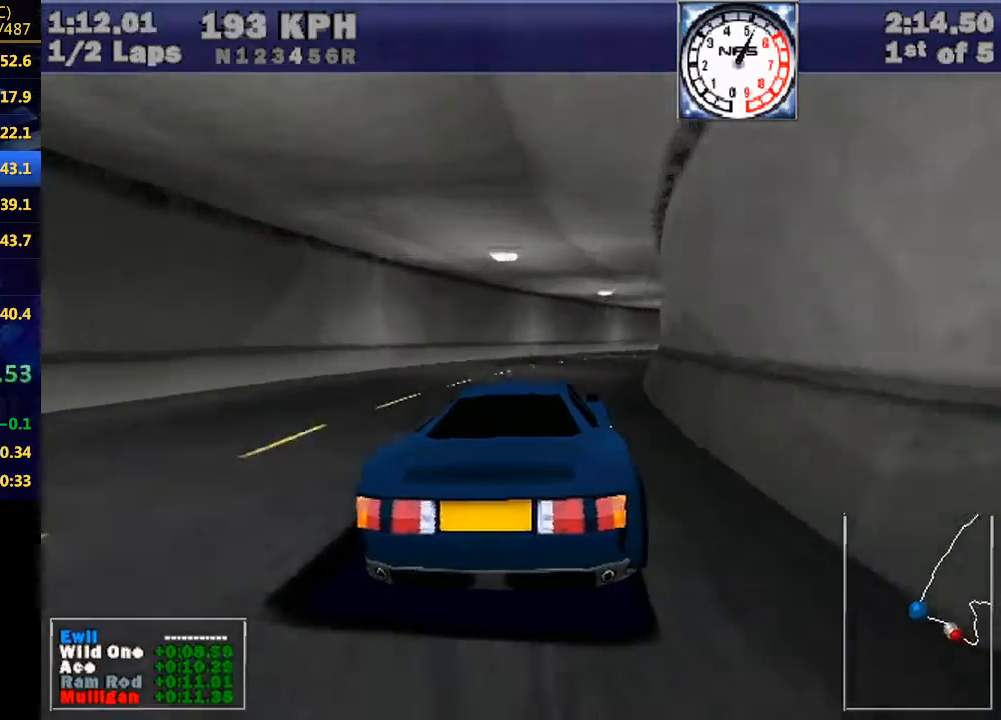
{"keys": ["right"], "events": [[400, "right", "up"], [467, "right", "down"]]}
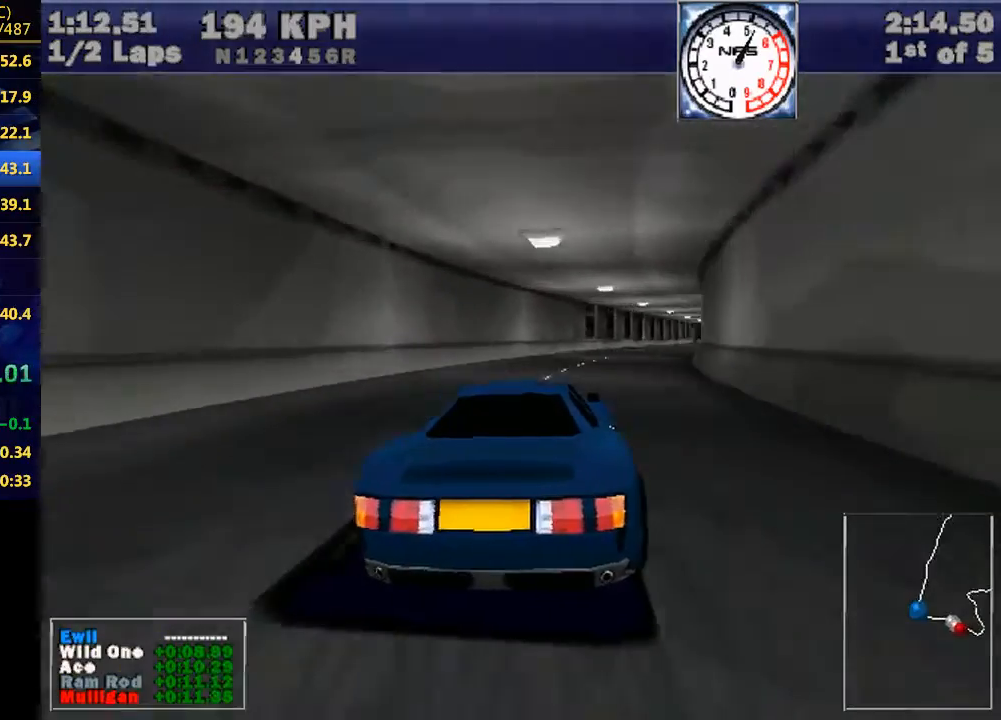
{"keys": [], "events": [[133, "right", "up"], [233, "right", "down"], [433, "right", "up"]]}
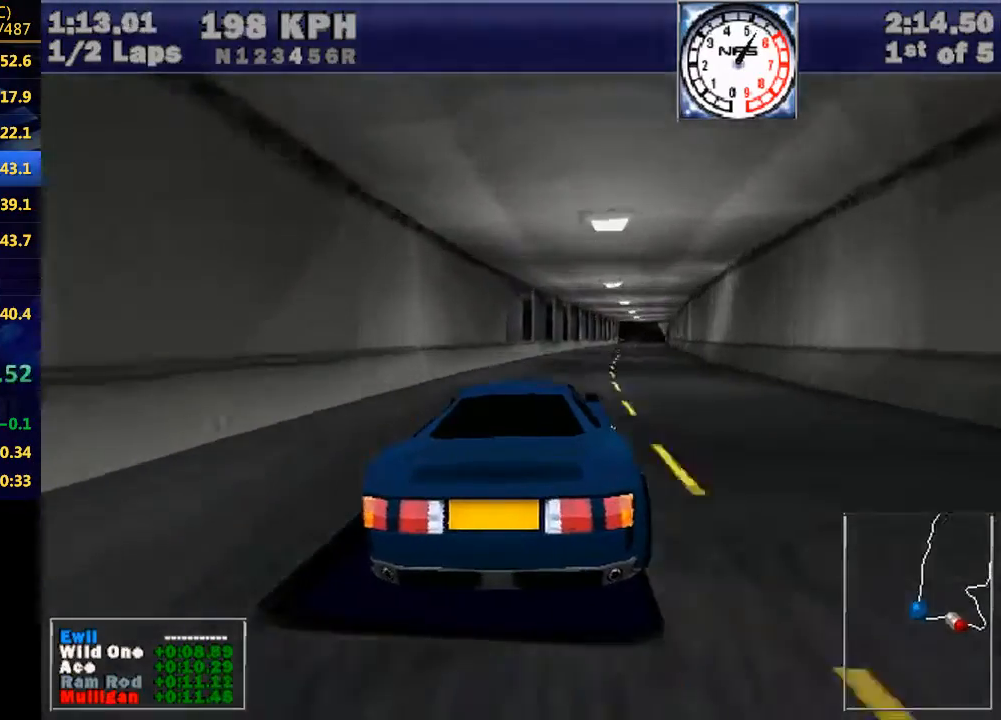
{"keys": [], "events": [[100, "right", "down"], [267, "right", "up"], [400, "right", "down"], [500, "right", "up"]]}
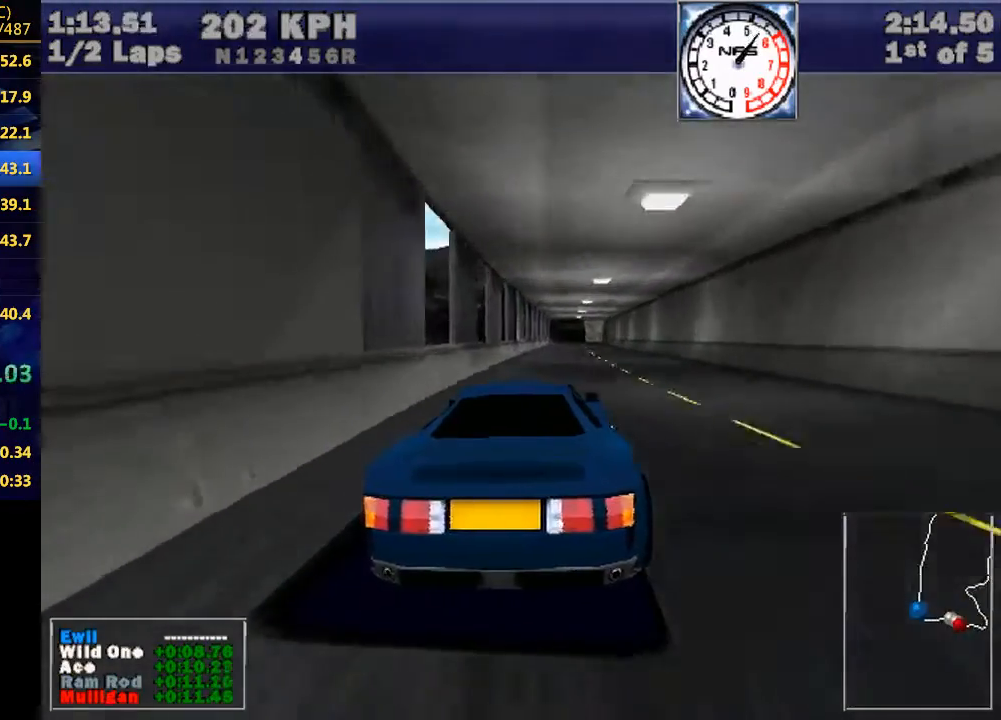
{"keys": [], "events": [[267, "right", "down"], [333, "up", "down"], [367, "right", "up"], [367, "up", "up"]]}
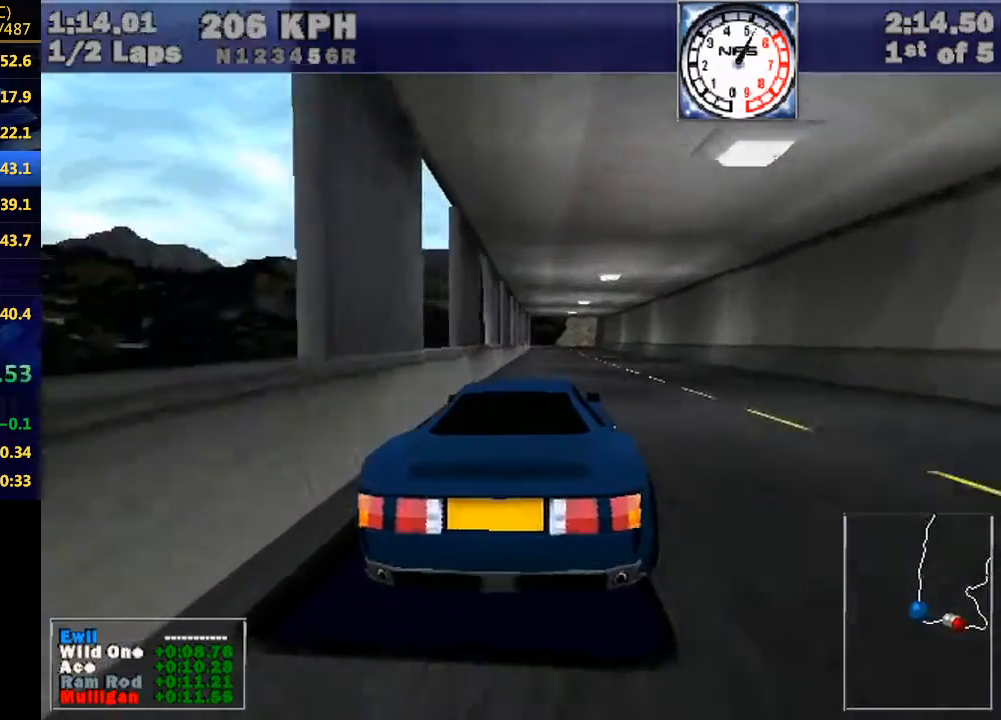
{"keys": [], "events": [[233, "right", "down"], [300, "right", "up"]]}
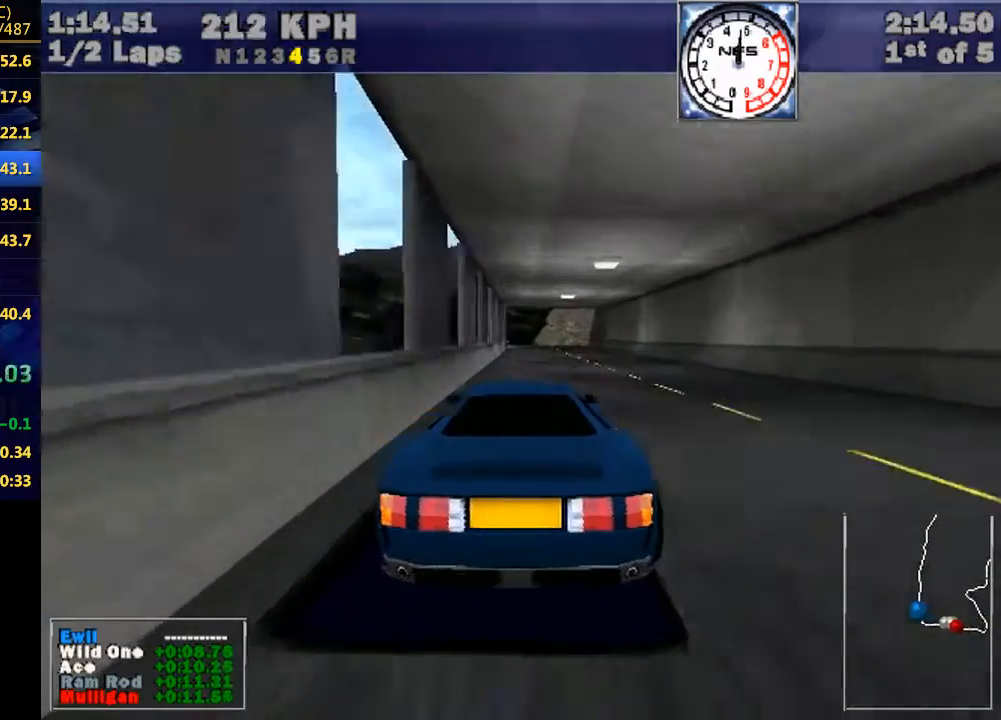
{"keys": [], "events": []}
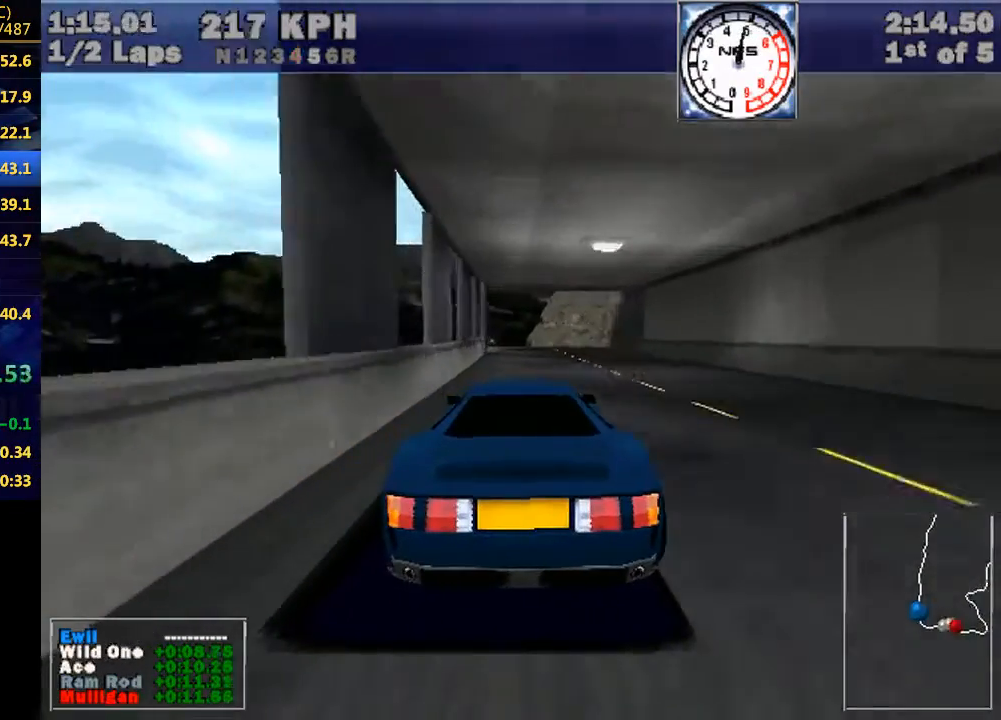
{"keys": [], "events": []}
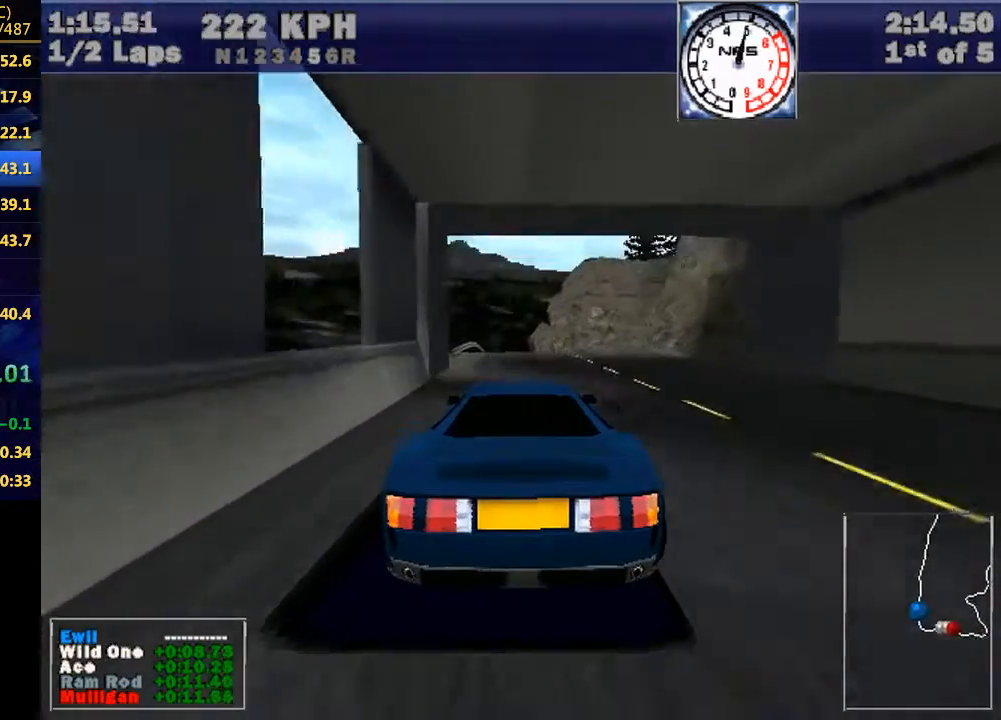
{"keys": ["e"], "events": [[433, "e", "down"]]}
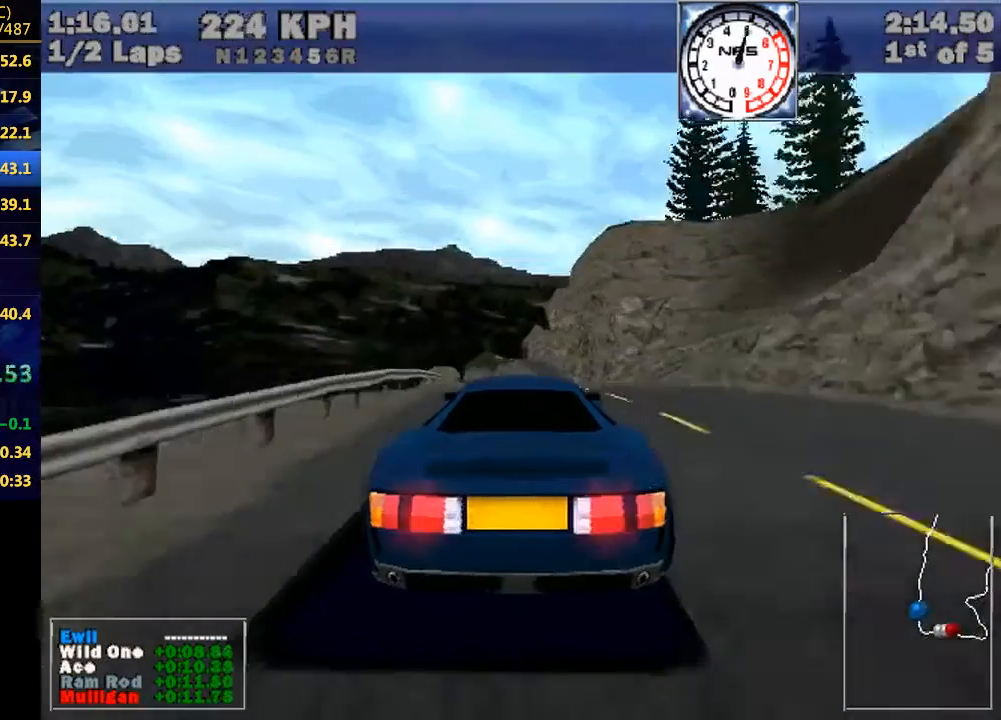
{"keys": [], "events": [[133, "e", "up"], [300, "right", "down"], [367, "right", "up"]]}
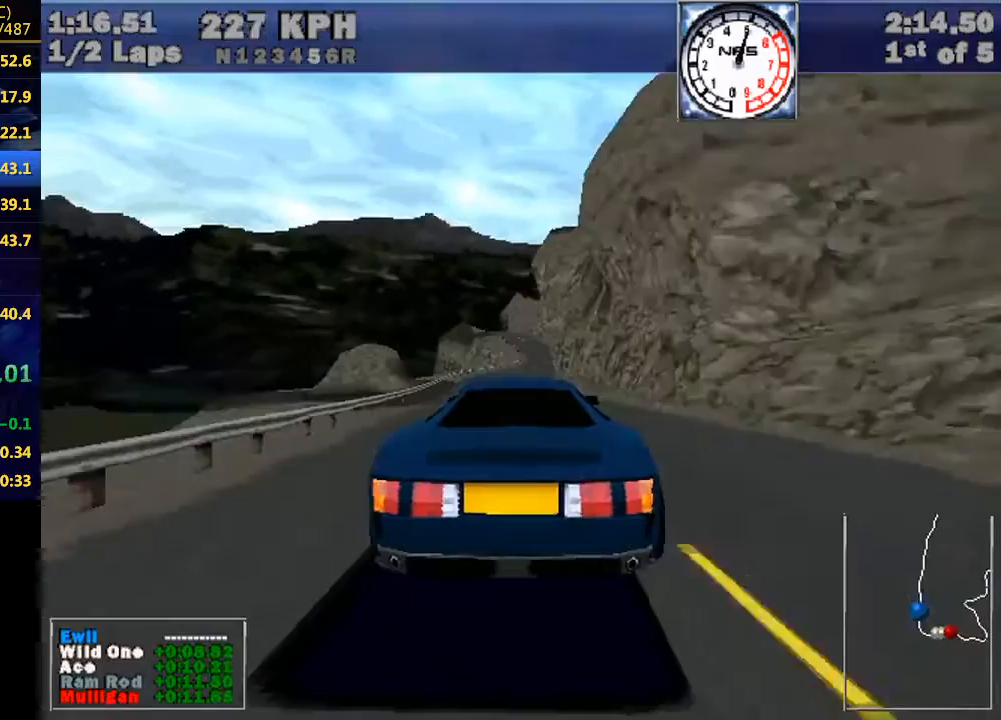
{"keys": [], "events": []}
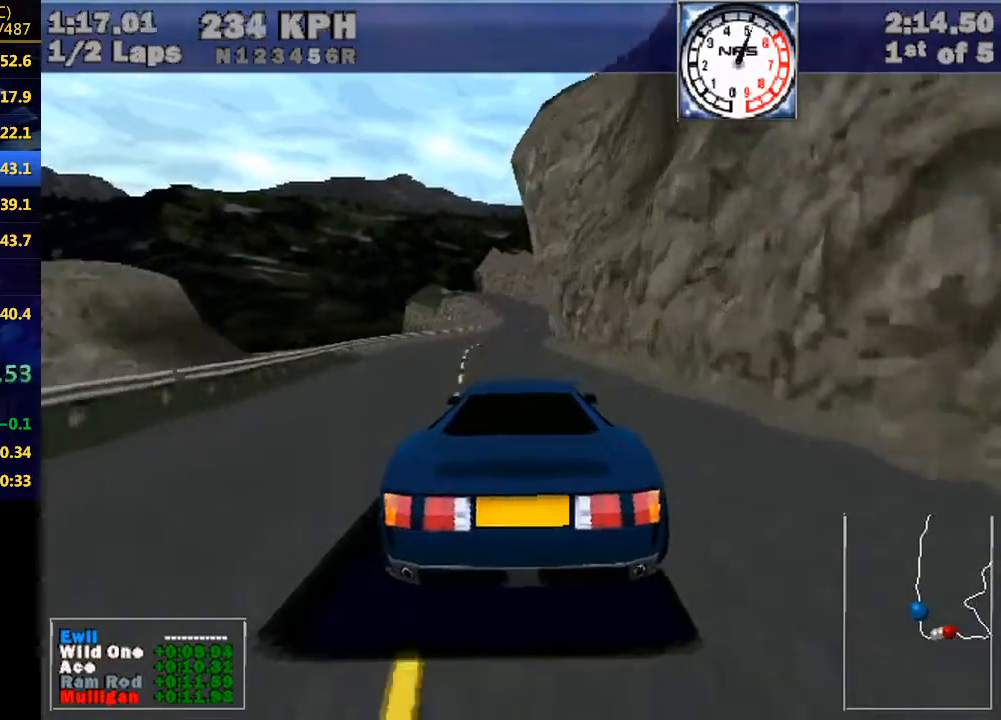
{"keys": [], "events": [[67, "right", "down"], [100, "right", "up"]]}
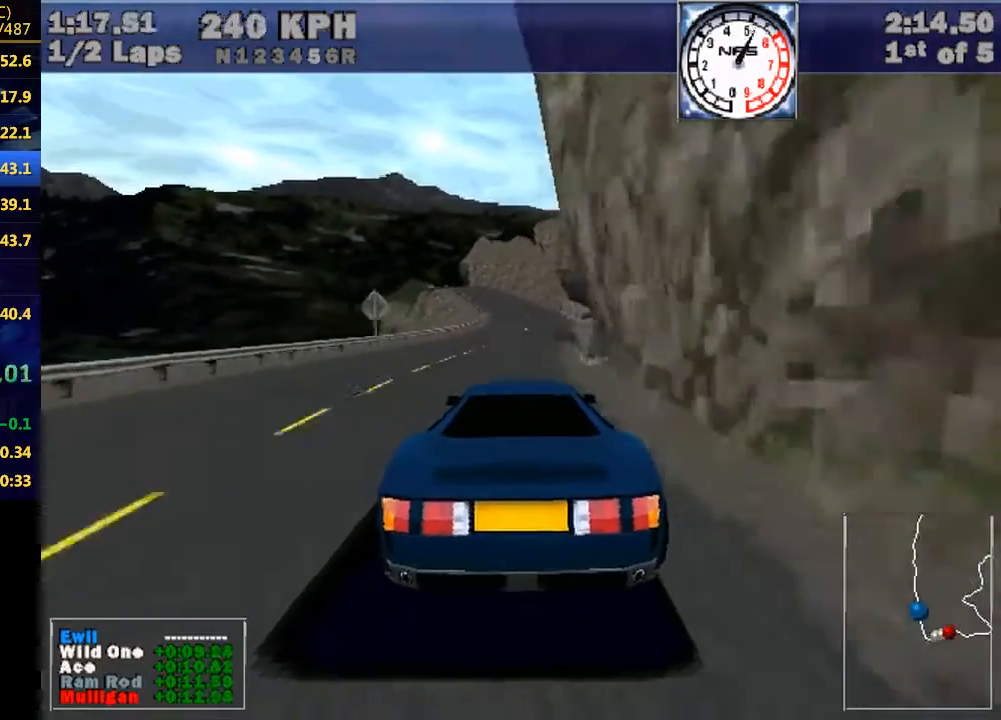
{"keys": ["left"], "events": [[133, "left", "down"], [167, "left", "up"], [433, "left", "down"]]}
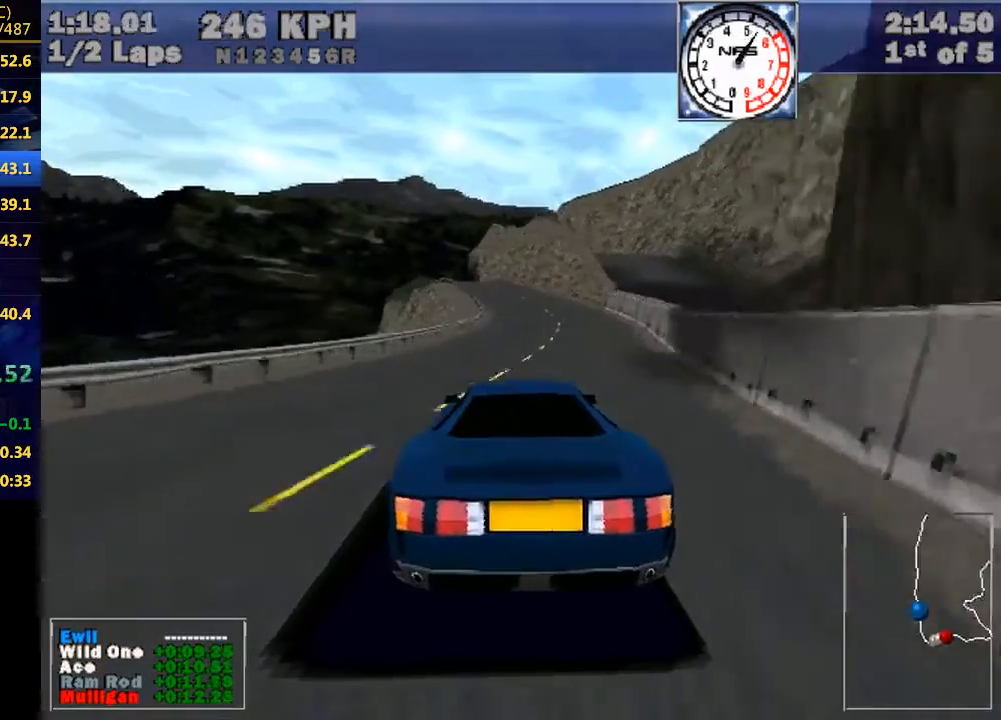
{"keys": [], "events": [[33, "left", "up"], [267, "left", "down"], [333, "left", "up"], [467, "left", "down"], [500, "left", "up"]]}
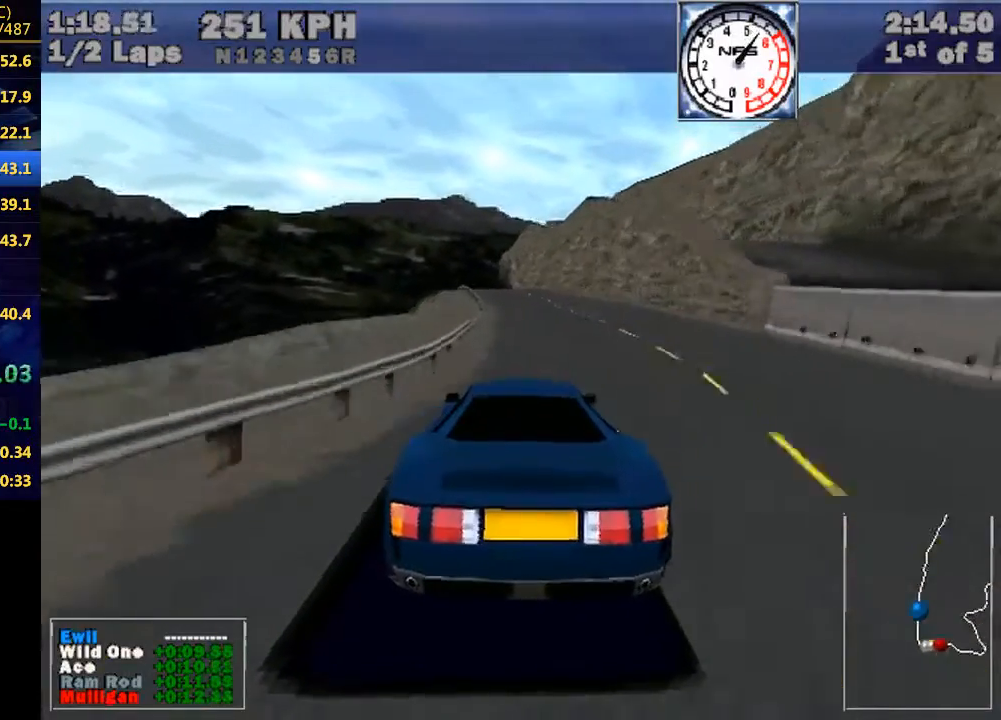
{"keys": [], "events": [[133, "left", "down"], [233, "left", "up"], [233, "up", "down"], [300, "up", "up"]]}
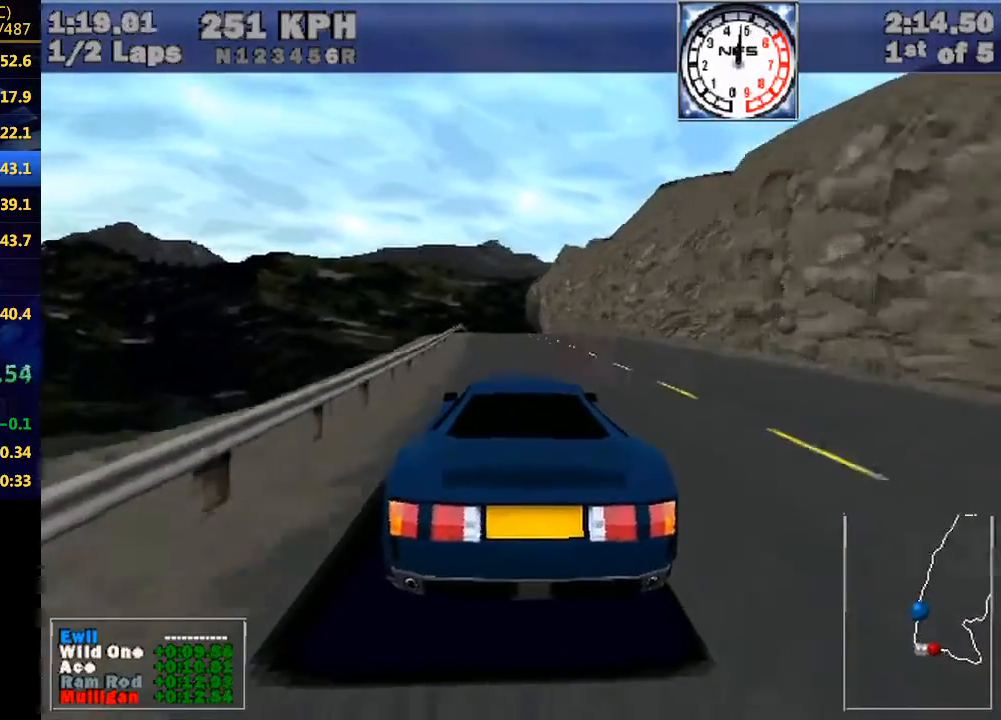
{"keys": [], "events": [[33, "left", "down"], [133, "left", "up"]]}
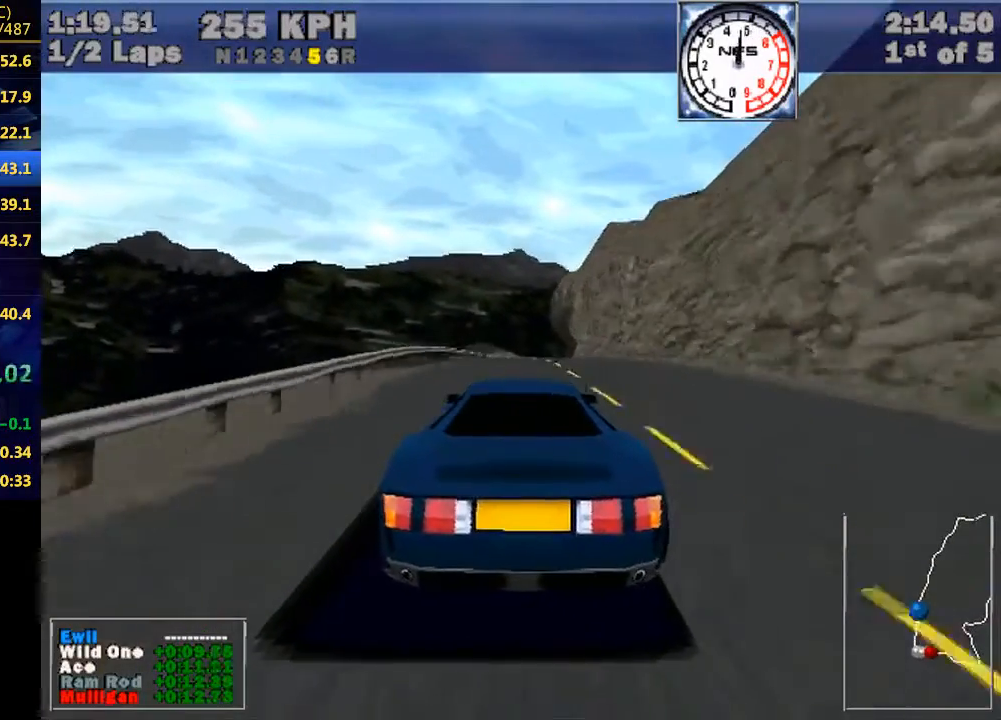
{"keys": [], "events": []}
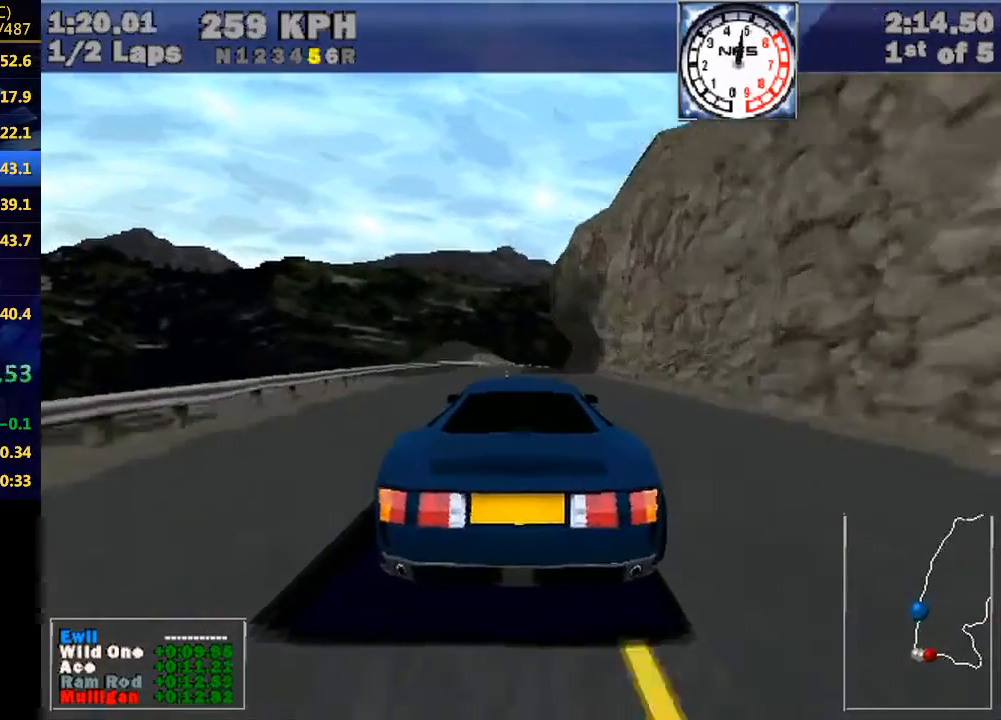
{"keys": [], "events": [[333, "right", "down"], [433, "right", "up"]]}
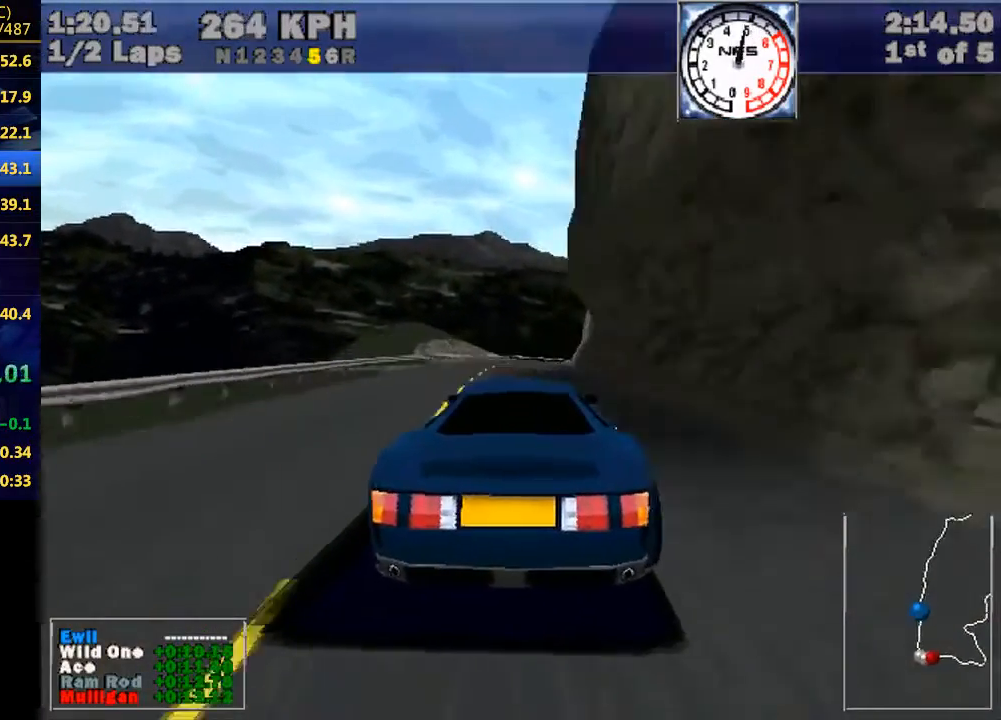
{"keys": ["right"], "events": [[200, "right", "down"], [267, "right", "up"], [433, "right", "down"]]}
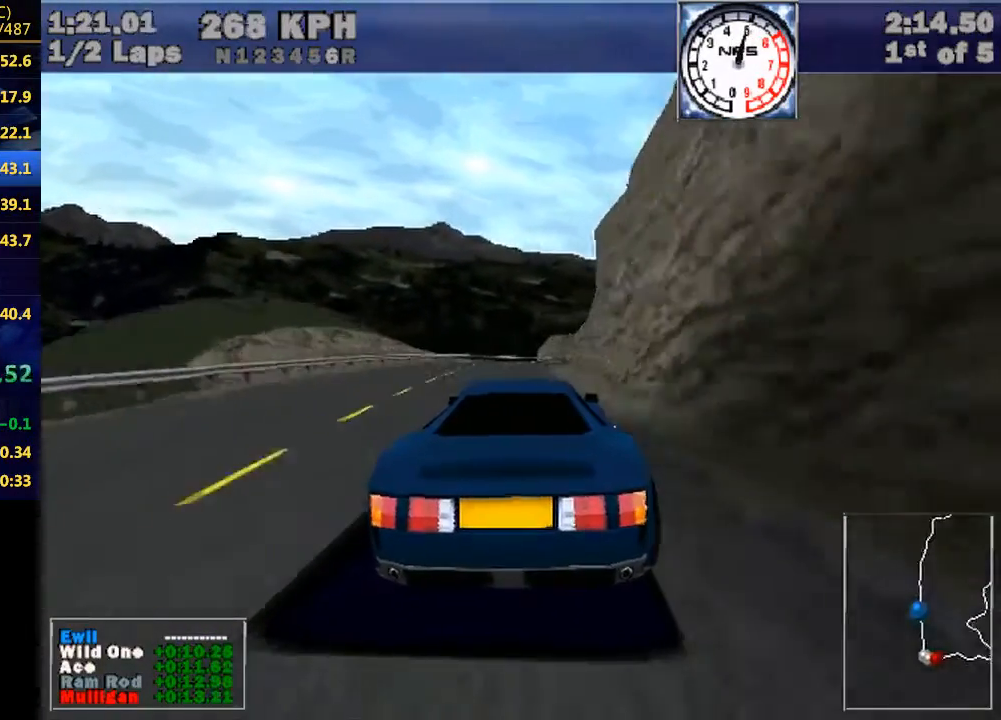
{"keys": [], "events": [[33, "right", "up"], [233, "right", "down"], [367, "right", "up"]]}
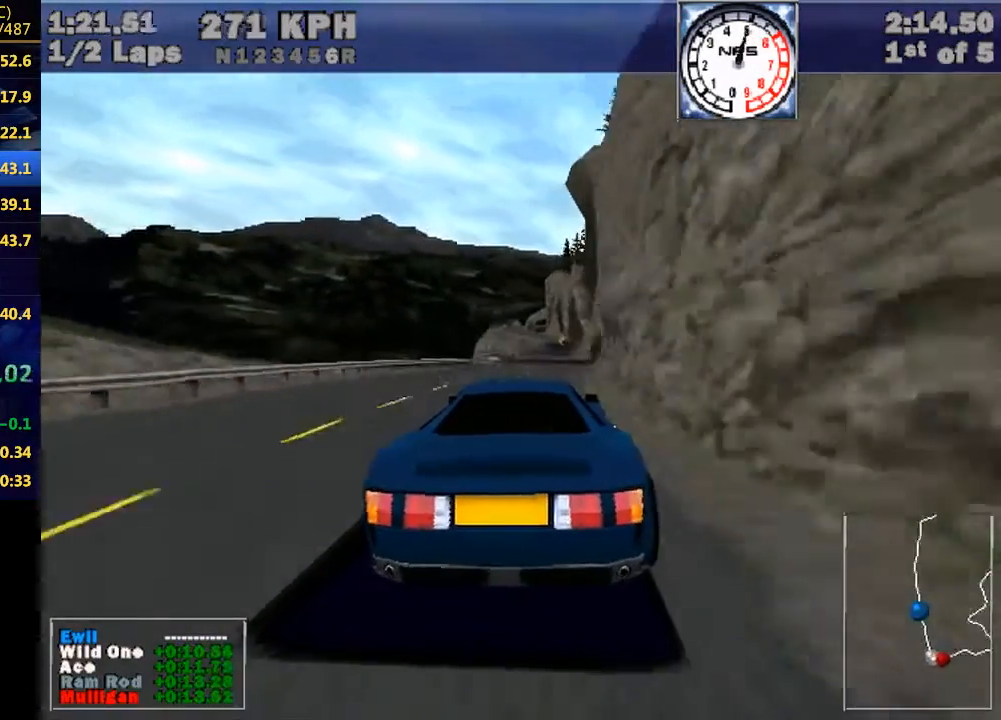
{"keys": [], "events": [[67, "right", "down"], [100, "right", "up"], [300, "right", "down"], [400, "right", "up"]]}
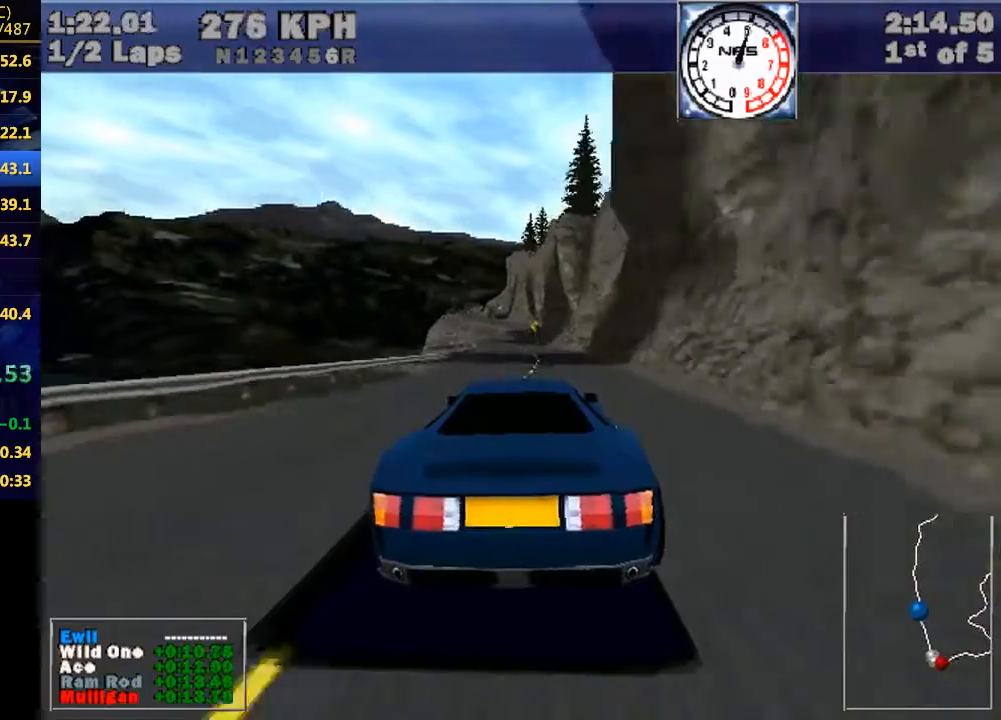
{"keys": [], "events": [[200, "right", "down"], [267, "right", "up"]]}
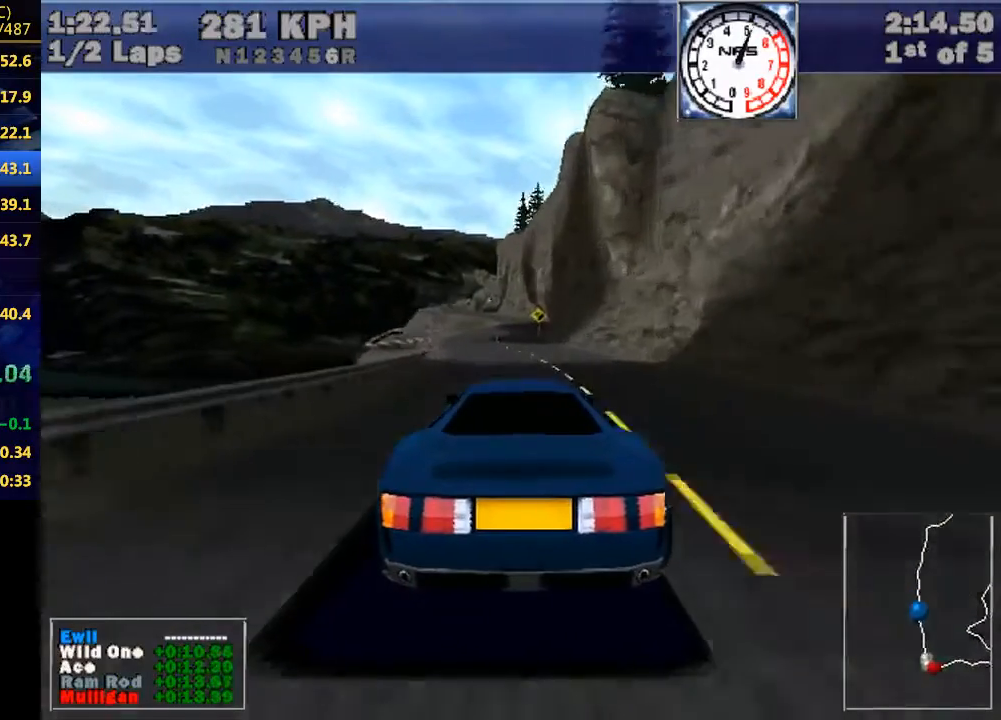
{"keys": [], "events": [[167, "right", "down"], [200, "right", "up"]]}
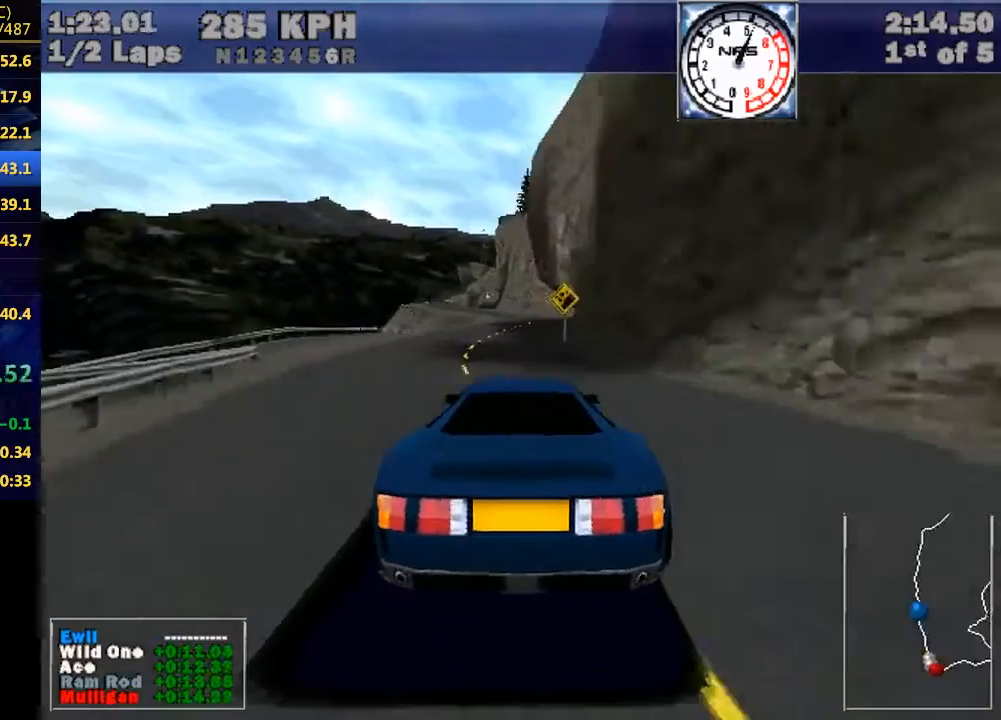
{"keys": [], "events": [[167, "left", "down"], [267, "left", "up"]]}
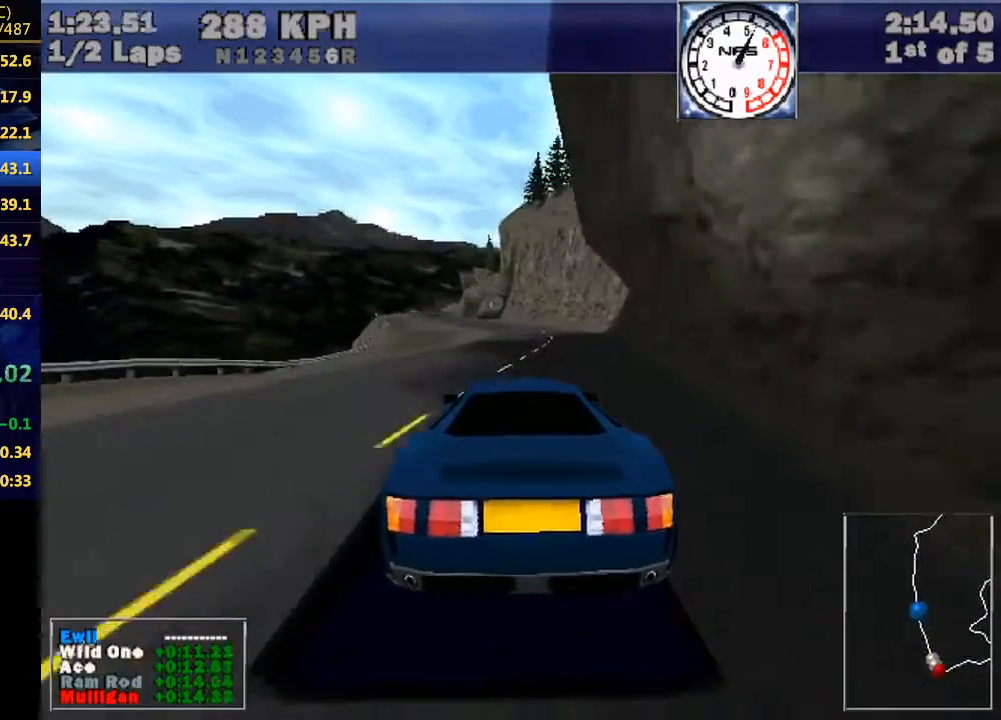
{"keys": ["left"], "events": [[100, "left", "down"], [200, "left", "up"], [400, "left", "down"]]}
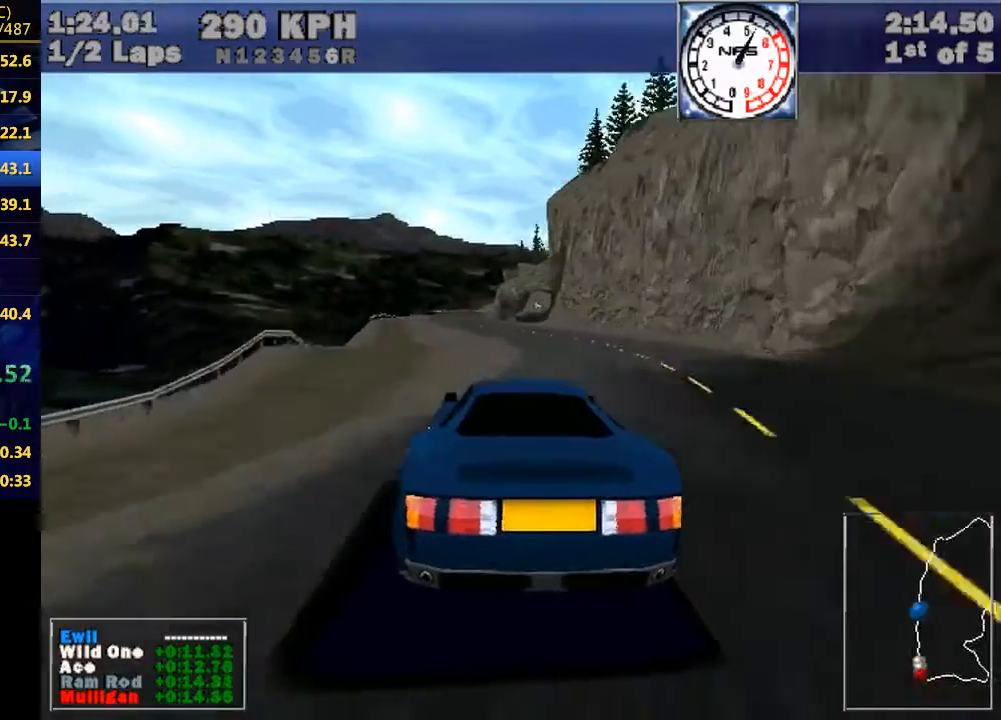
{"keys": [], "events": [[167, "left", "up"], [300, "left", "down"], [400, "left", "up"]]}
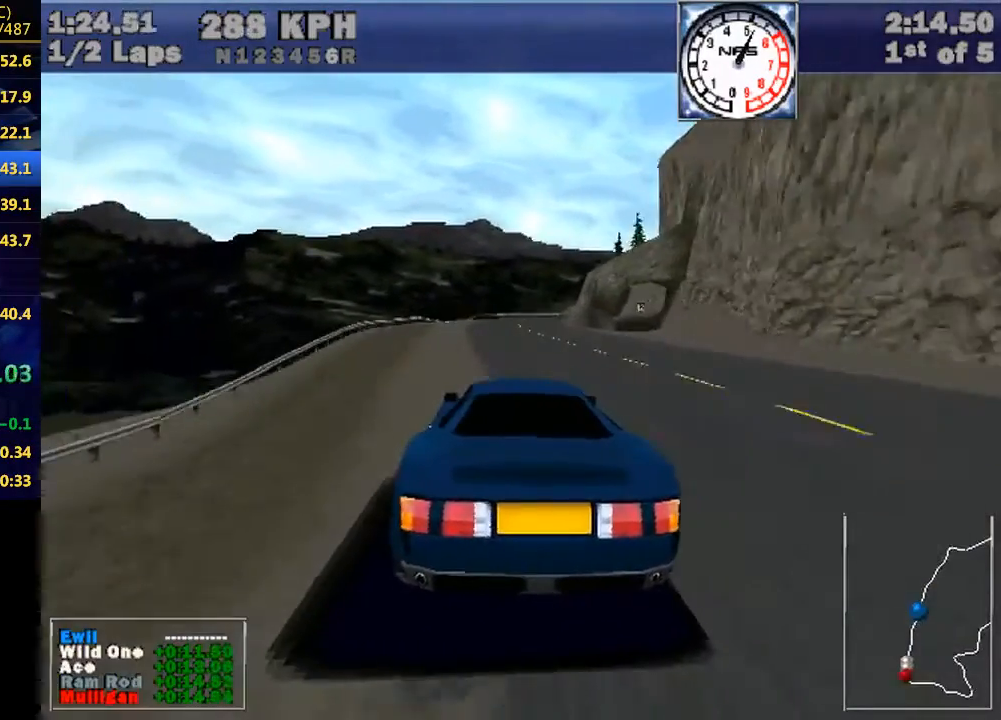
{"keys": [], "events": [[333, "right", "down"], [400, "right", "up"]]}